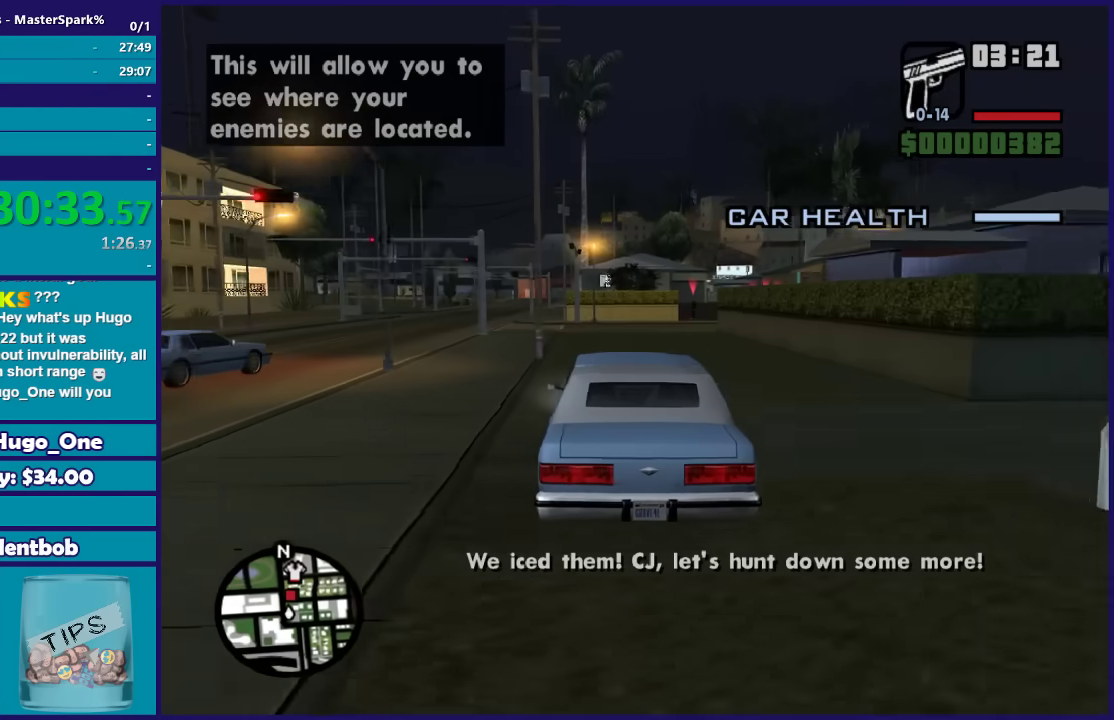
Gameplay with a controller (Xbox layout); each line is a JSON object with the inputs held at the frame after it. "events" lists button and stick changes between this image and that frame as [ms after this image, input, new state], when the widget could be followed in between.
{"buttons": ["R2"], "left_stick": "right", "right_stick": "center", "events": [[467, "left_stick", "right"]]}
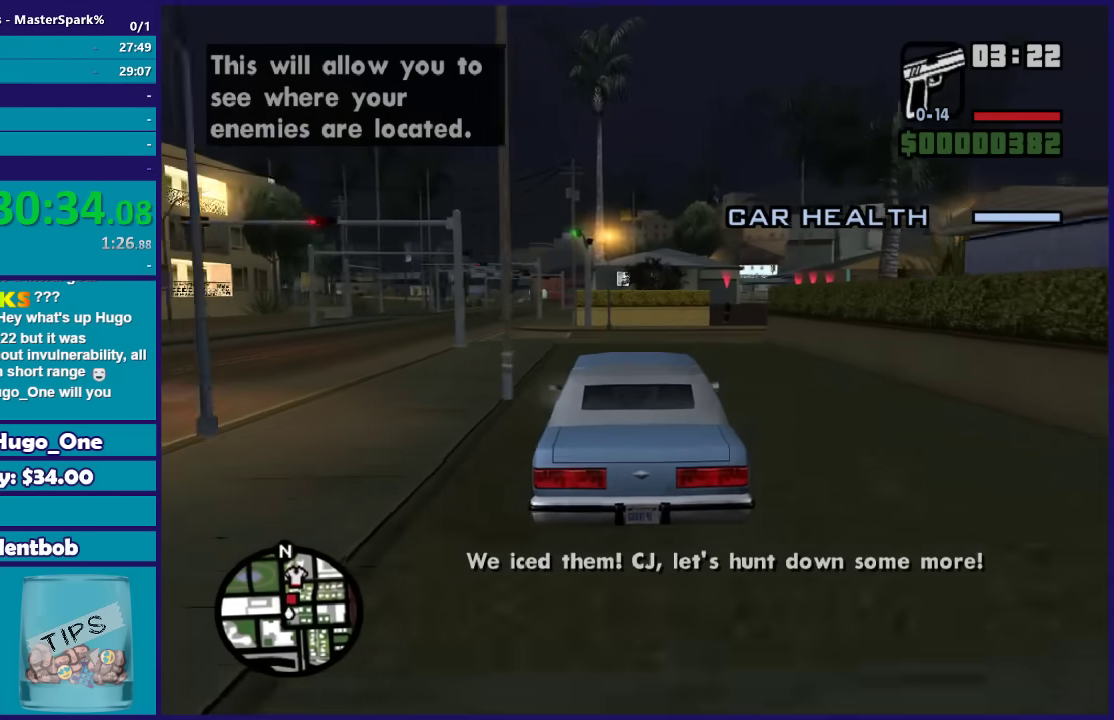
{"buttons": ["R2"], "left_stick": "center", "right_stick": "center", "events": [[134, "left_stick", "center"], [267, "left_stick", "down-right"], [367, "left_stick", "center"]]}
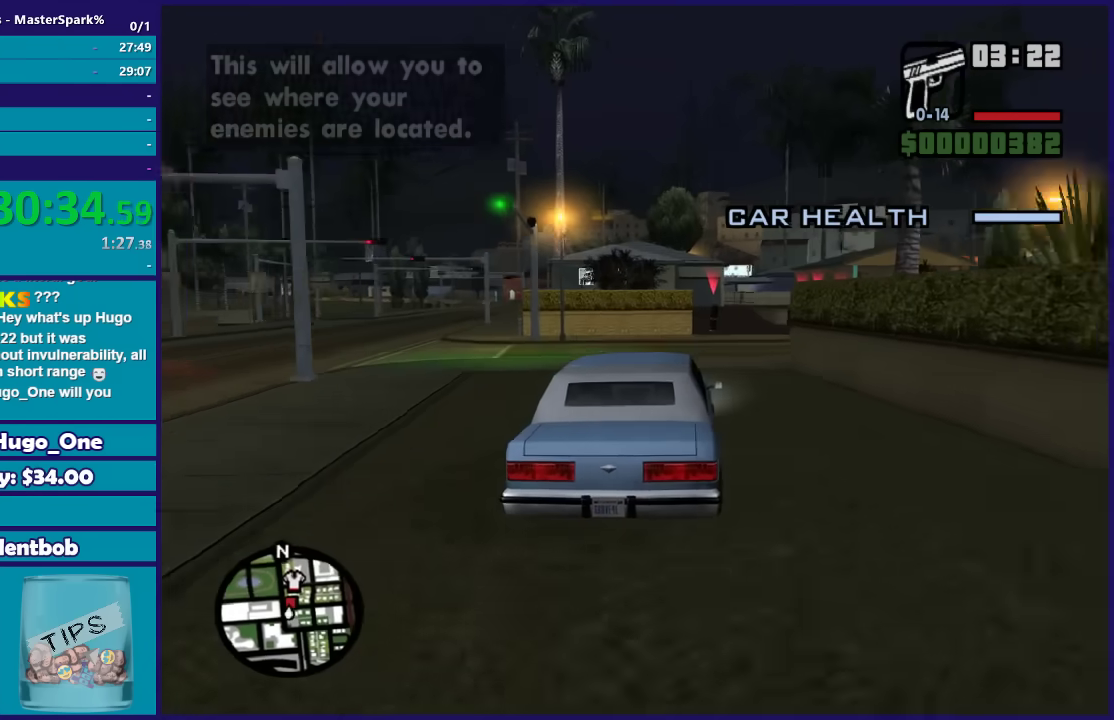
{"buttons": ["R2"], "left_stick": "center", "right_stick": "center", "events": [[67, "left_stick", "right"], [233, "left_stick", "center"], [300, "left_stick", "right"], [400, "left_stick", "center"]]}
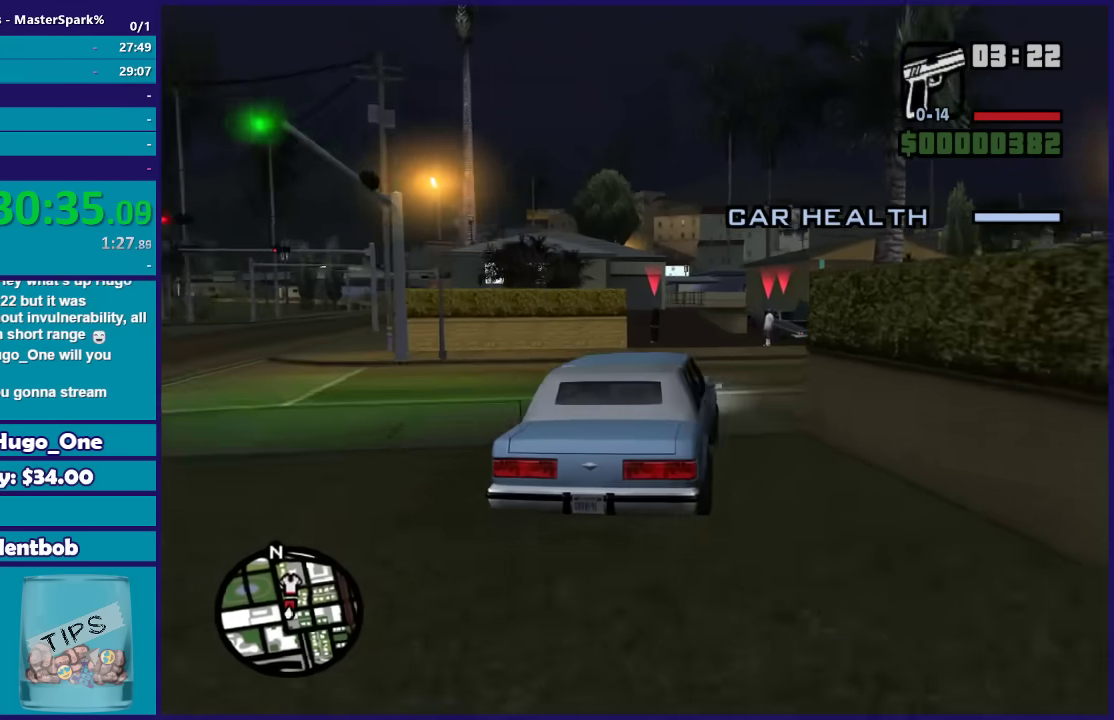
{"buttons": ["R2"], "left_stick": "down-right", "right_stick": "center", "events": [[167, "left_stick", "down-right"], [301, "left_stick", "center"], [401, "left_stick", "down-right"]]}
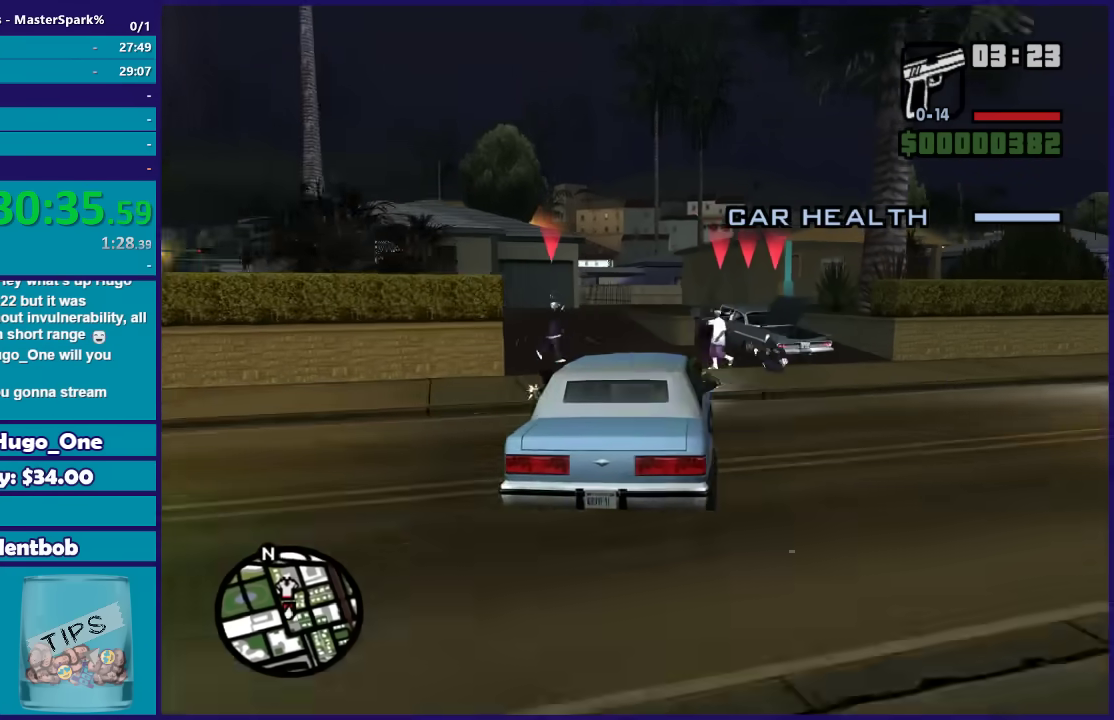
{"buttons": ["L2"], "left_stick": "down", "right_stick": "center", "events": [[233, "R2", "up"], [233, "left_stick", "center"], [300, "left_stick", "down"], [333, "L2", "down"]]}
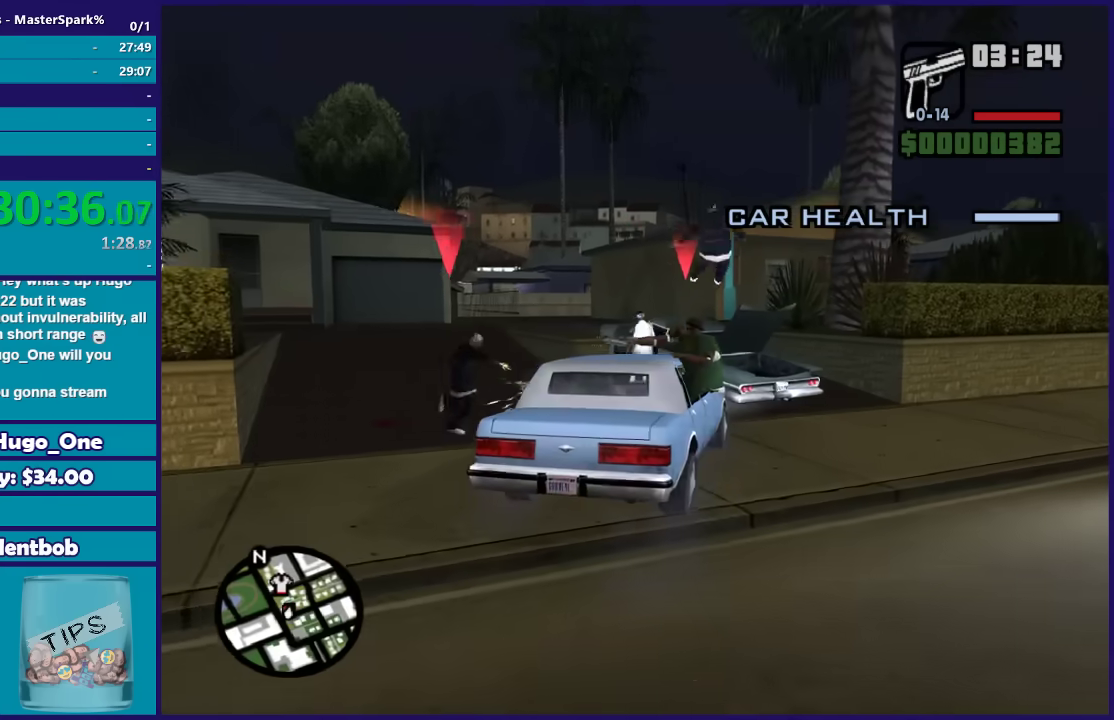
{"buttons": ["L2"], "left_stick": "down-left", "right_stick": "down-right", "events": [[34, "left_stick", "down-left"], [434, "right_stick", "down-right"]]}
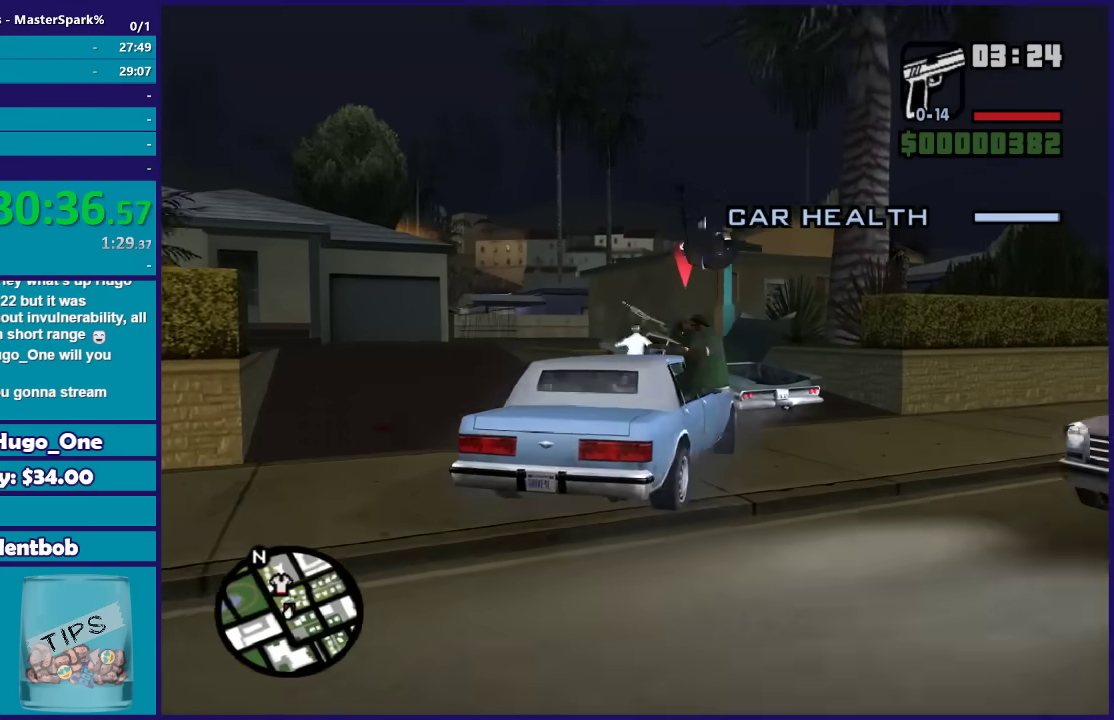
{"buttons": ["R2"], "left_stick": "center", "right_stick": "up-right", "events": [[167, "left_stick", "left"], [300, "R2", "down"], [300, "right_stick", "right"], [334, "L2", "up"], [367, "left_stick", "center"], [400, "right_stick", "up-right"]]}
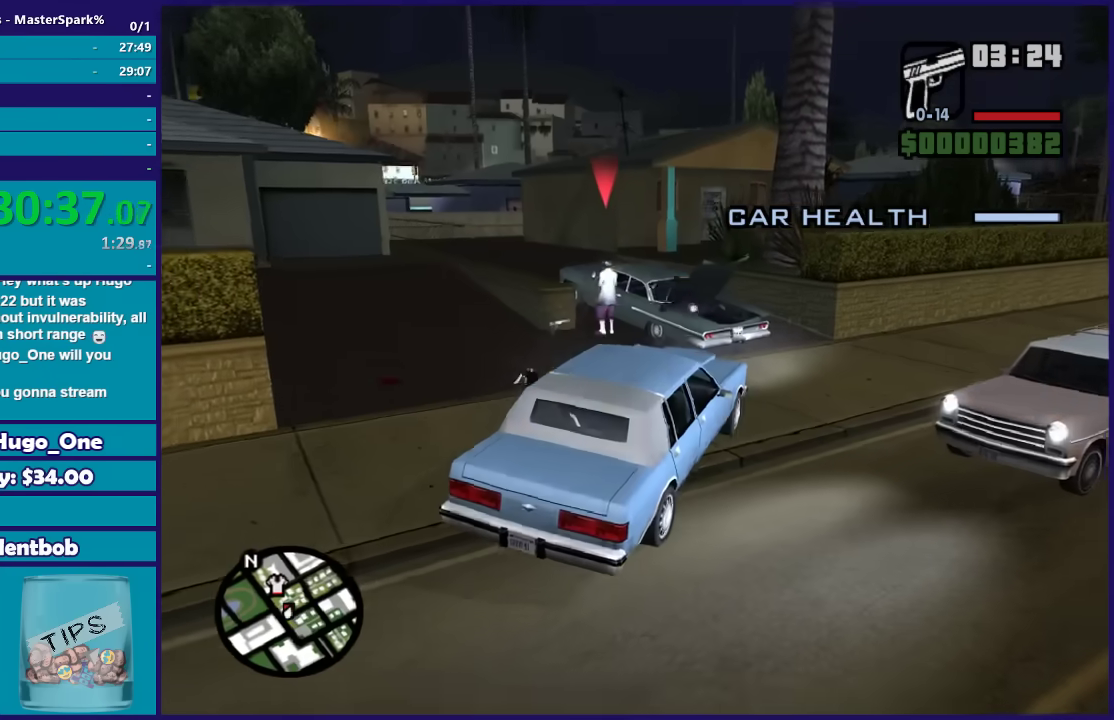
{"buttons": ["R2"], "left_stick": "right", "right_stick": "right", "events": [[34, "left_stick", "right"], [334, "right_stick", "right"]]}
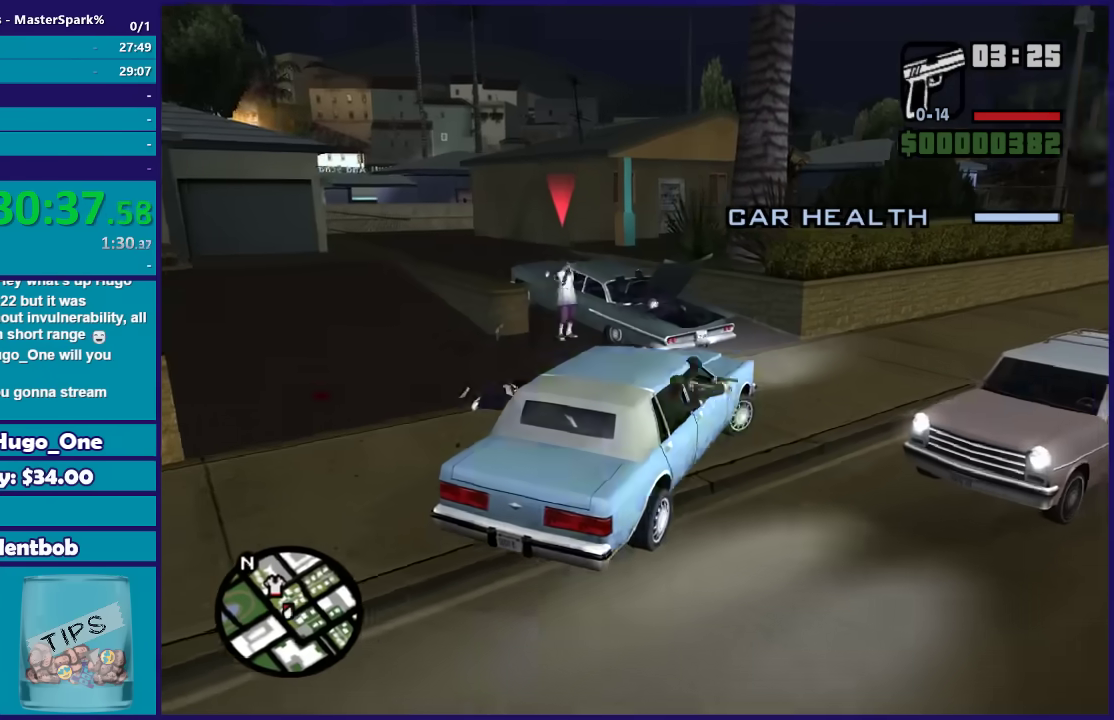
{"buttons": ["R2"], "left_stick": "right", "right_stick": "down-right", "events": [[467, "right_stick", "down-right"]]}
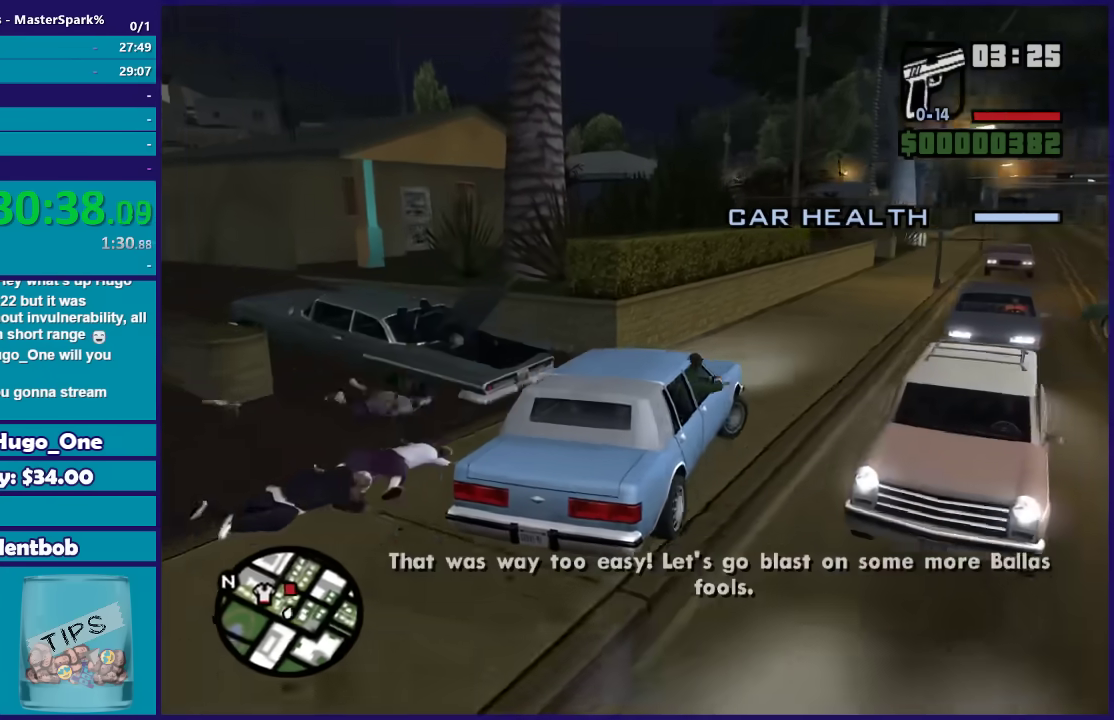
{"buttons": ["R2"], "left_stick": "center", "right_stick": "down-right"}
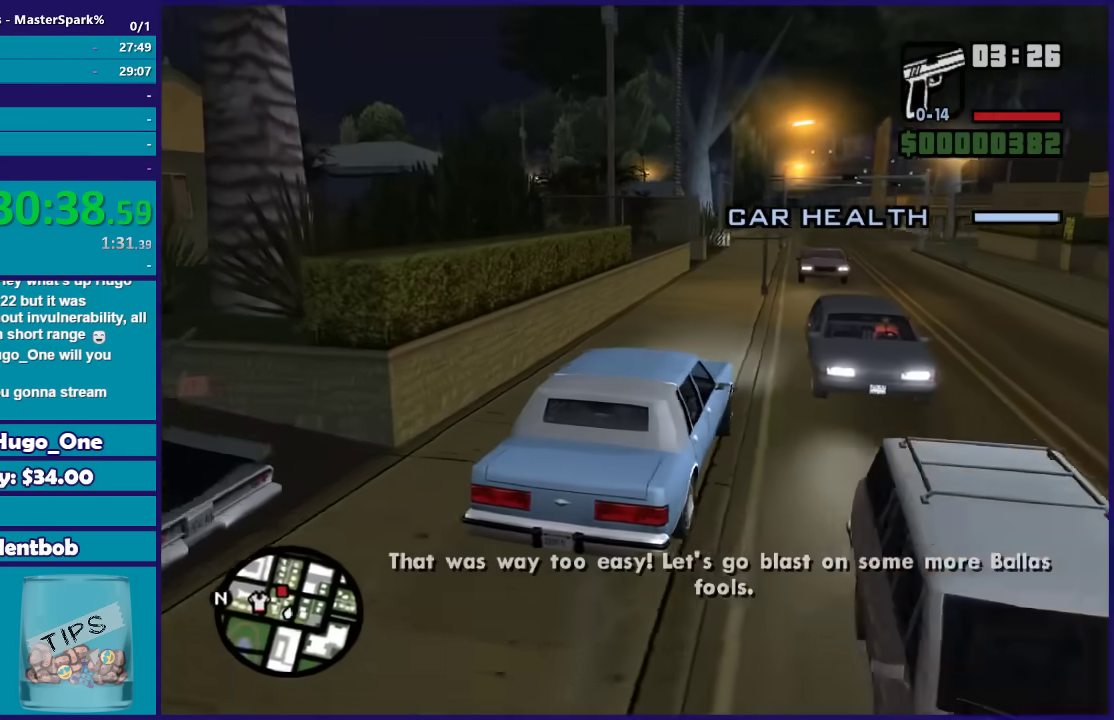
{"buttons": ["R2"], "left_stick": "center", "right_stick": "center"}
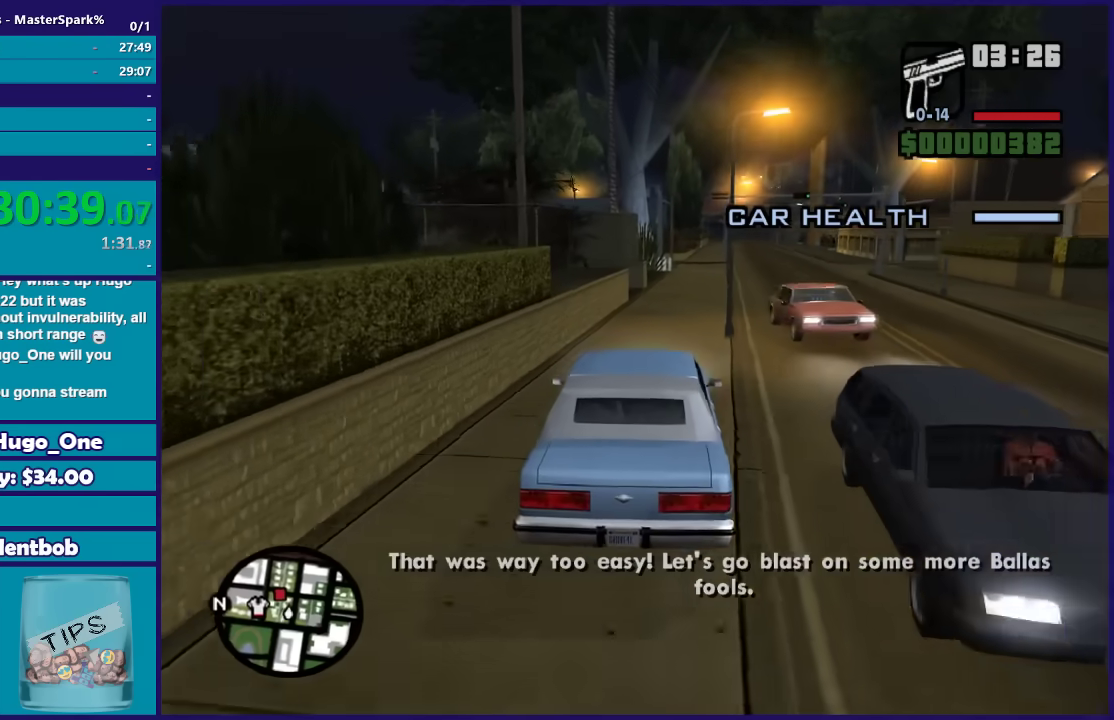
{"buttons": ["R2"], "left_stick": "center", "right_stick": "center", "events": [[367, "left_stick", "down-right"], [467, "left_stick", "center"]]}
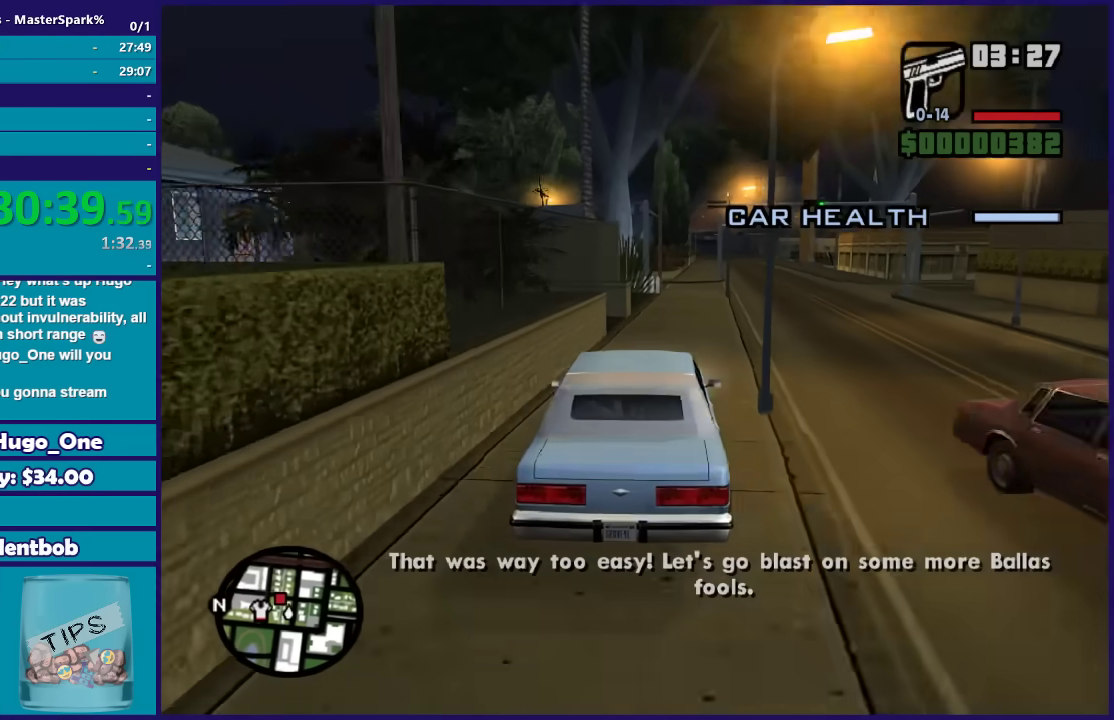
{"buttons": ["R2"], "left_stick": "down-right", "right_stick": "down-left", "events": [[167, "left_stick", "down-right"], [300, "right_stick", "down-left"]]}
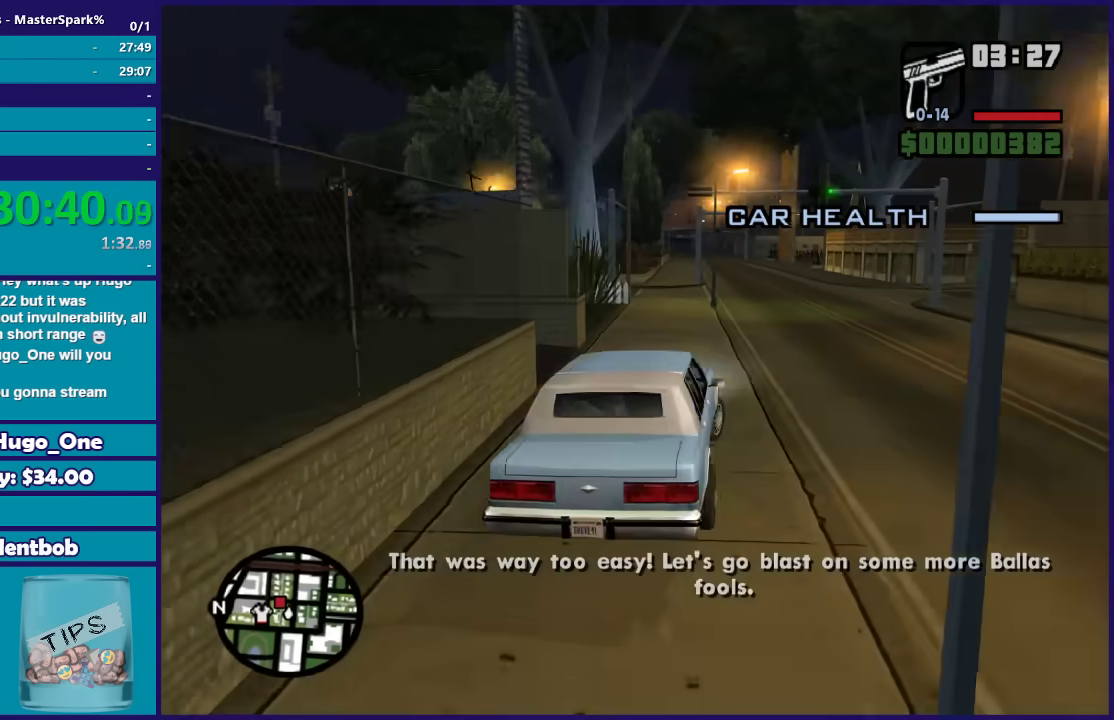
{"buttons": ["R2"], "left_stick": "left", "right_stick": "down-left", "events": [[67, "left_stick", "center"], [167, "left_stick", "down-right"], [467, "left_stick", "left"]]}
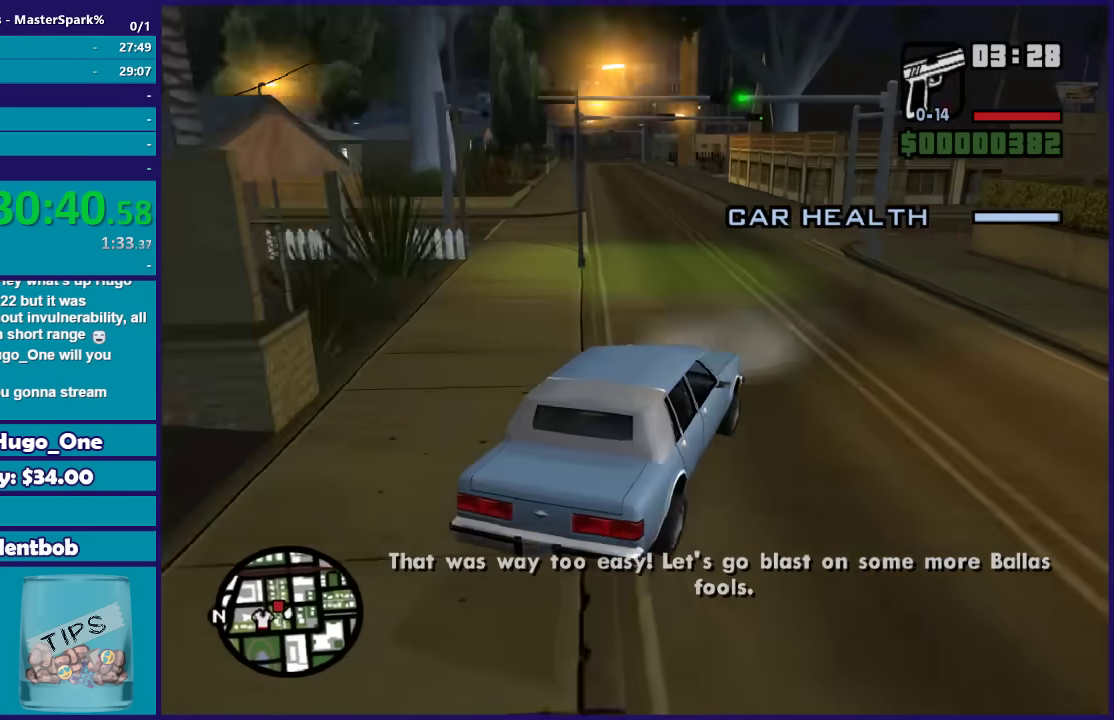
{"buttons": ["R2"], "left_stick": "left", "right_stick": "left", "events": [[367, "left_stick", "center"], [467, "left_stick", "left"], [467, "right_stick", "left"]]}
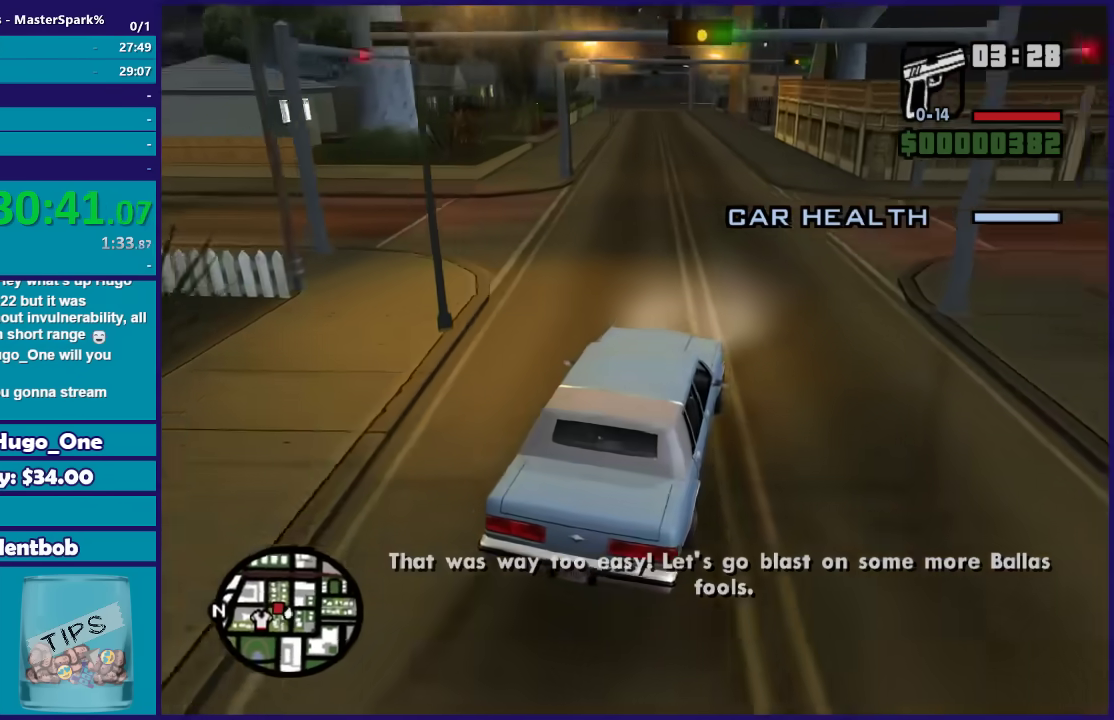
{"buttons": ["L2"], "left_stick": "left", "right_stick": "left", "events": [[167, "L2", "down"], [167, "R2", "up"]]}
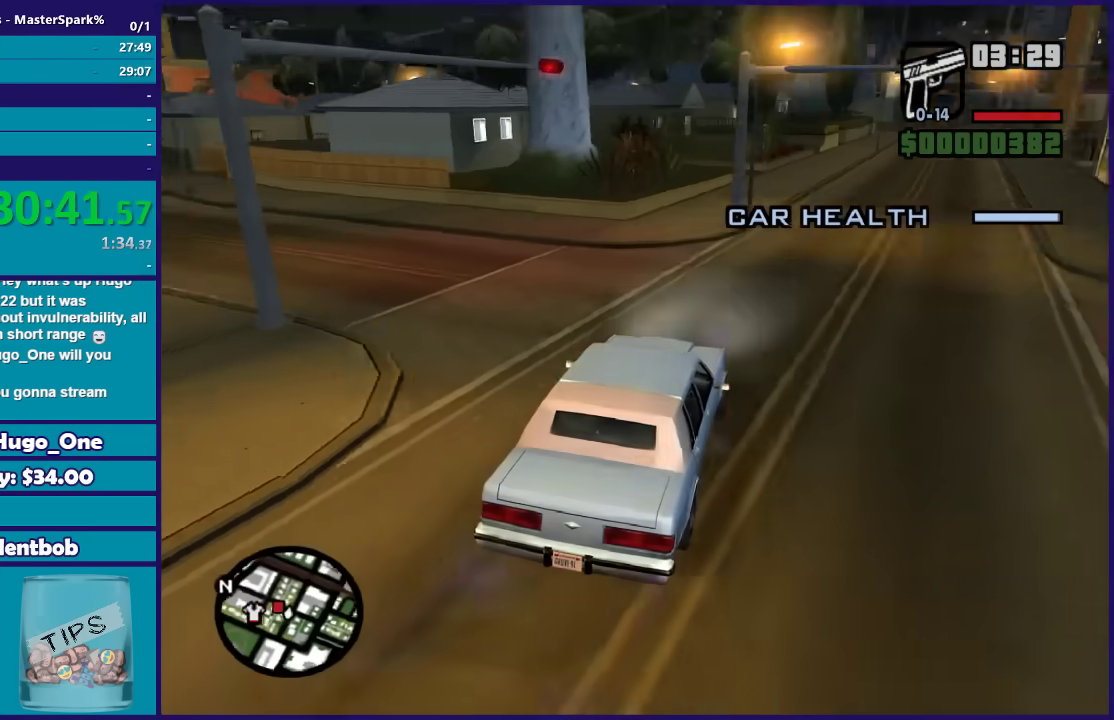
{"buttons": ["R2"], "left_stick": "left", "right_stick": "left", "events": [[133, "L2", "up"], [500, "R2", "down"]]}
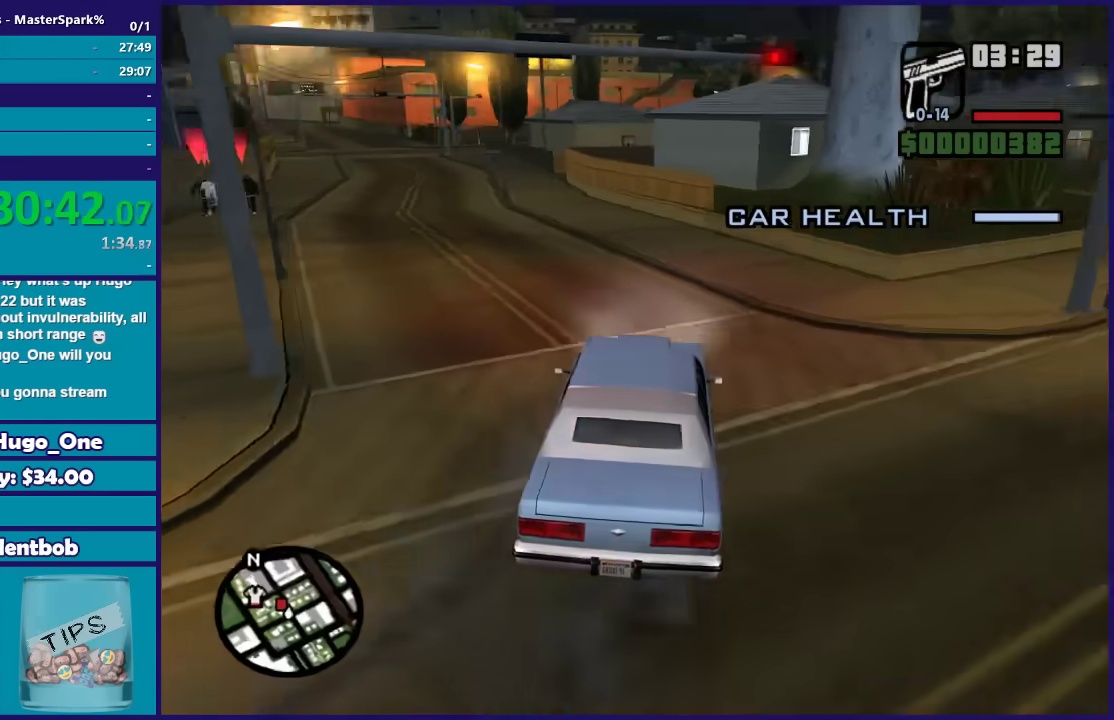
{"buttons": ["R2"], "left_stick": "center", "right_stick": "left", "events": [[134, "left_stick", "right"], [201, "left_stick", "left"], [501, "left_stick", "center"]]}
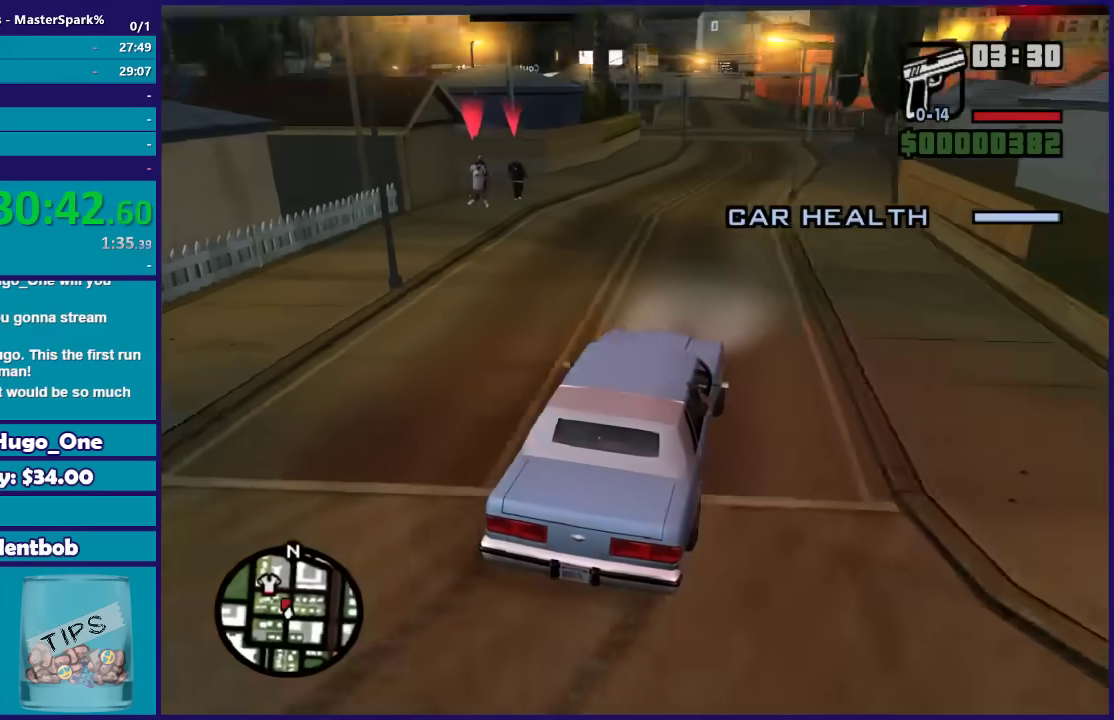
{"buttons": ["R2"], "left_stick": "center", "right_stick": "left", "events": [[67, "left_stick", "left"], [233, "left_stick", "center"], [300, "left_stick", "left"], [467, "left_stick", "center"]]}
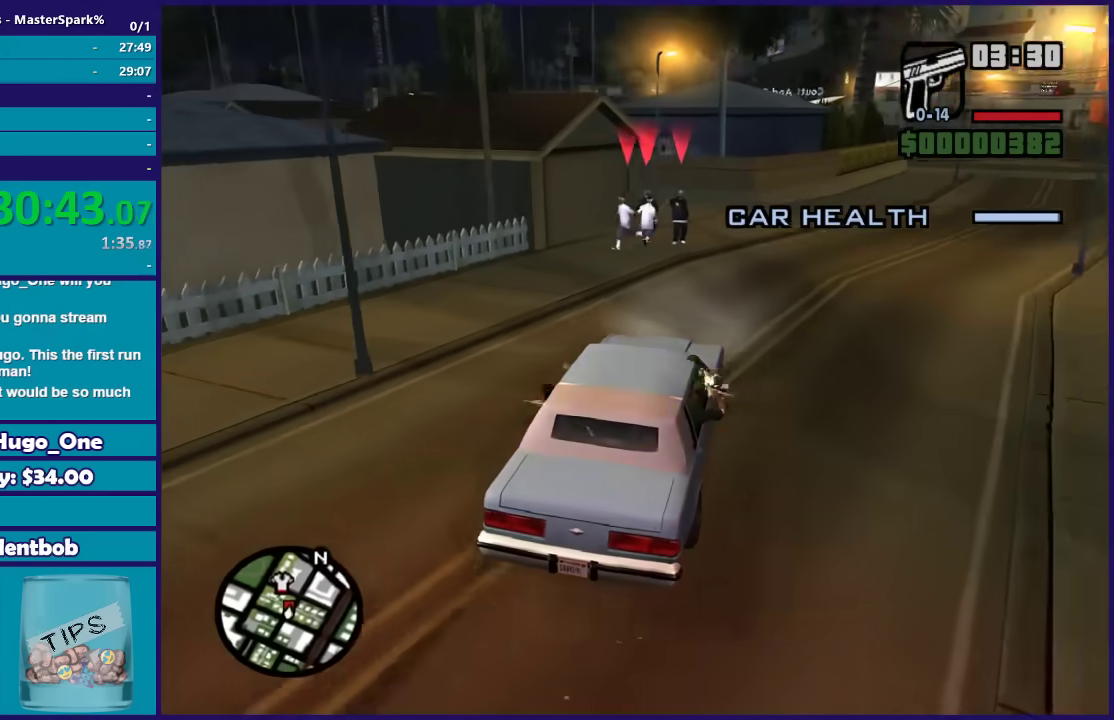
{"buttons": ["R2"], "left_stick": "down-right", "right_stick": "down-left", "events": [[134, "left_stick", "down-left"], [267, "left_stick", "down-right"], [367, "left_stick", "center"], [367, "right_stick", "down-left"], [467, "left_stick", "down-right"]]}
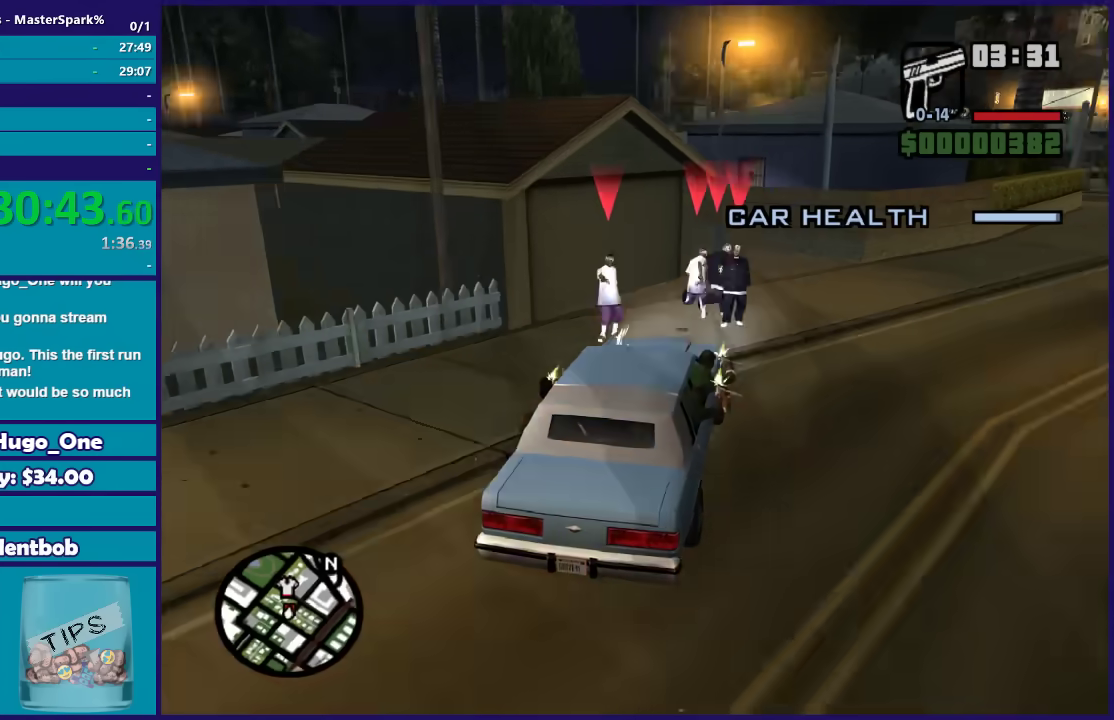
{"buttons": ["R2"], "left_stick": "right", "right_stick": "down-left", "events": [[167, "left_stick", "center"], [300, "left_stick", "down-right"], [434, "left_stick", "center"], [500, "left_stick", "right"]]}